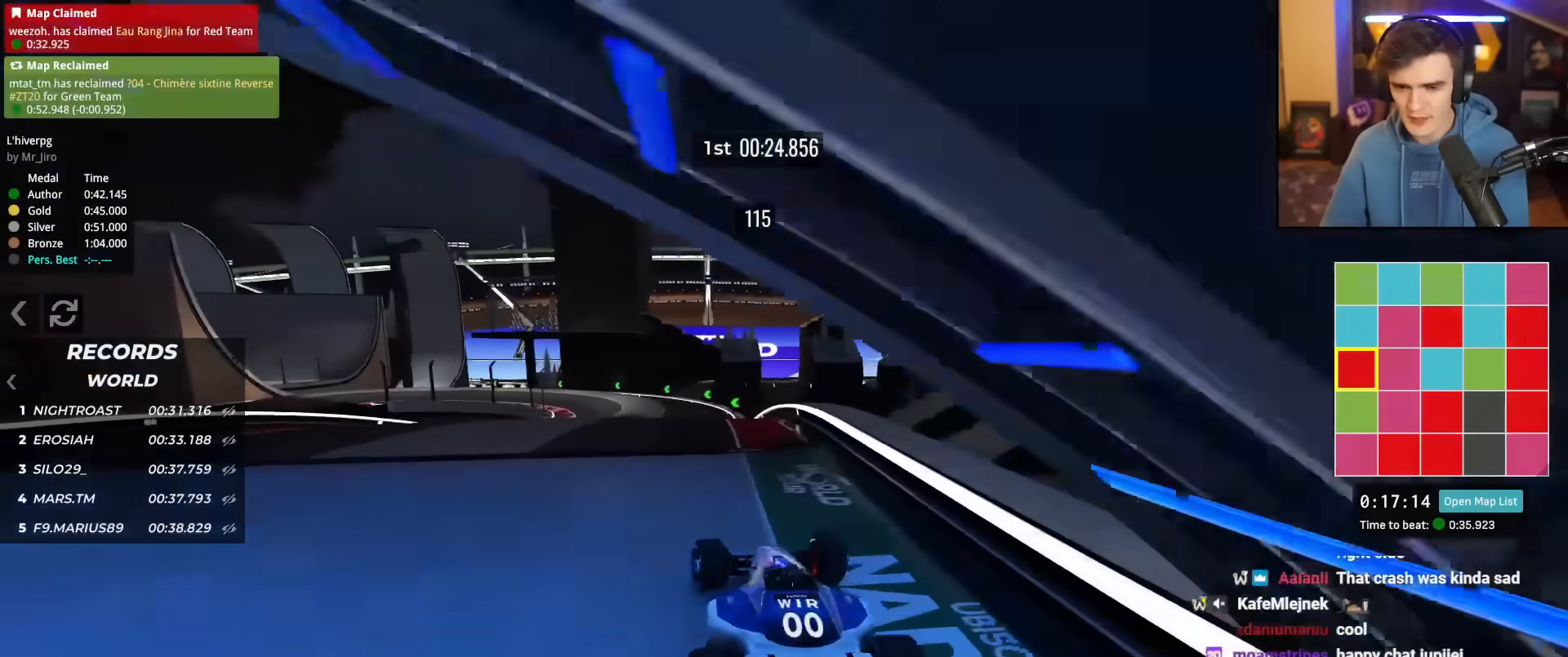
Gameplay with keyboard; each line is a JSON object with the keys held at the frame after it. "events" lists presses ("down") and releases ("up") of "brake", "down", "left", "right" and "up" between this image and that frame as [ms after this image, input, new state], when the widget could be followed in between. No other keys are recorded. Mouse input is not recorded. Key names are as the overlay labels them; some are game actions (e.g. jump) rather than physical keys.
{"keys": ["up"], "events": [[33, "left", "up"], [266, "left", "down"], [317, "left", "up"]]}
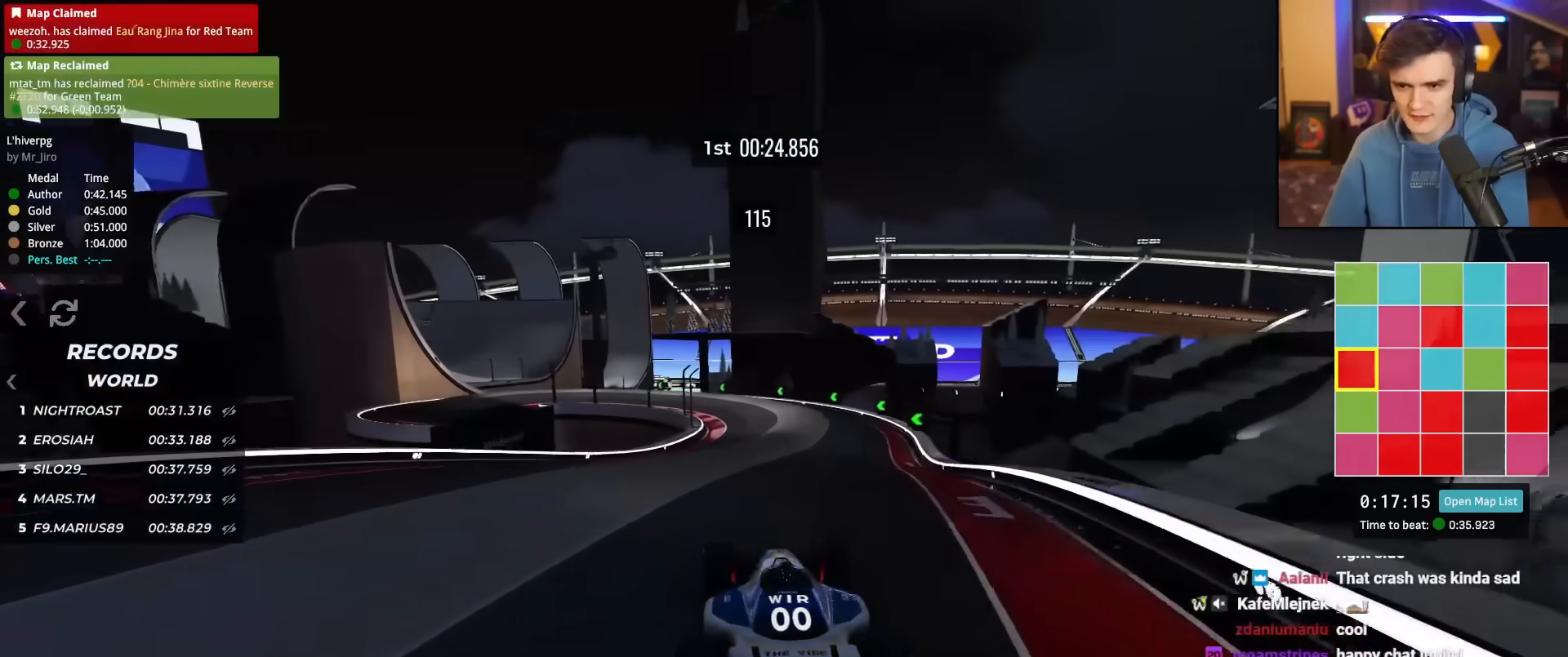
{"keys": ["up"], "events": [[334, "right", "down"], [384, "right", "up"]]}
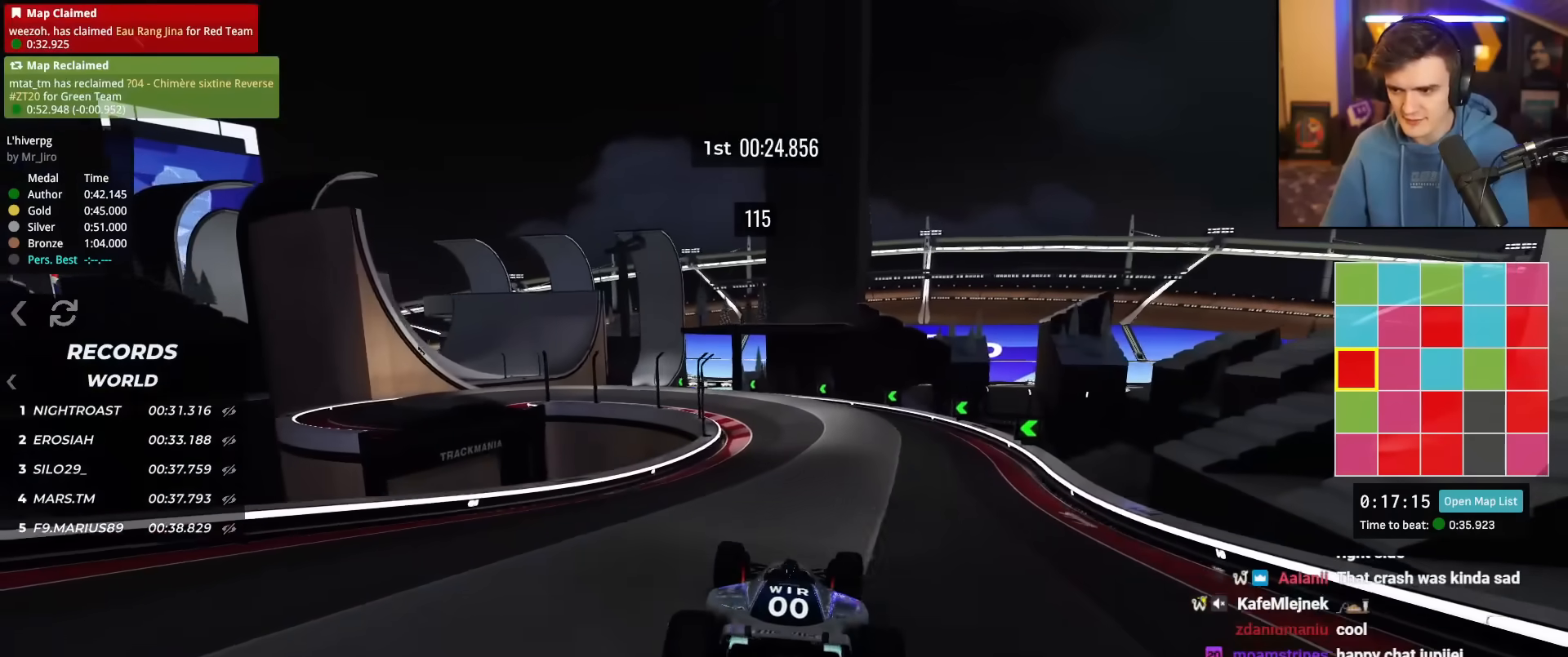
{"keys": ["up"], "events": []}
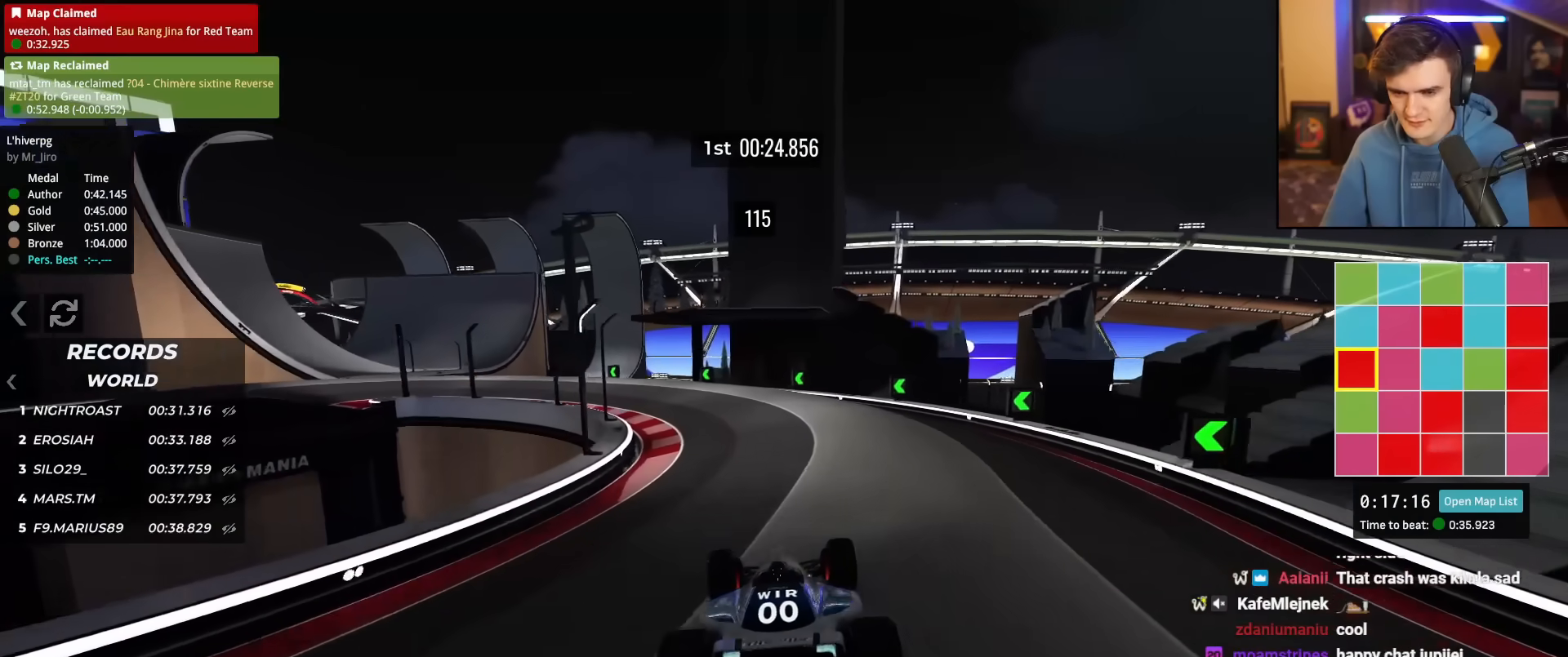
{"keys": ["left", "up"], "events": [[33, "left", "down"], [184, "left", "up"], [234, "left", "down"]]}
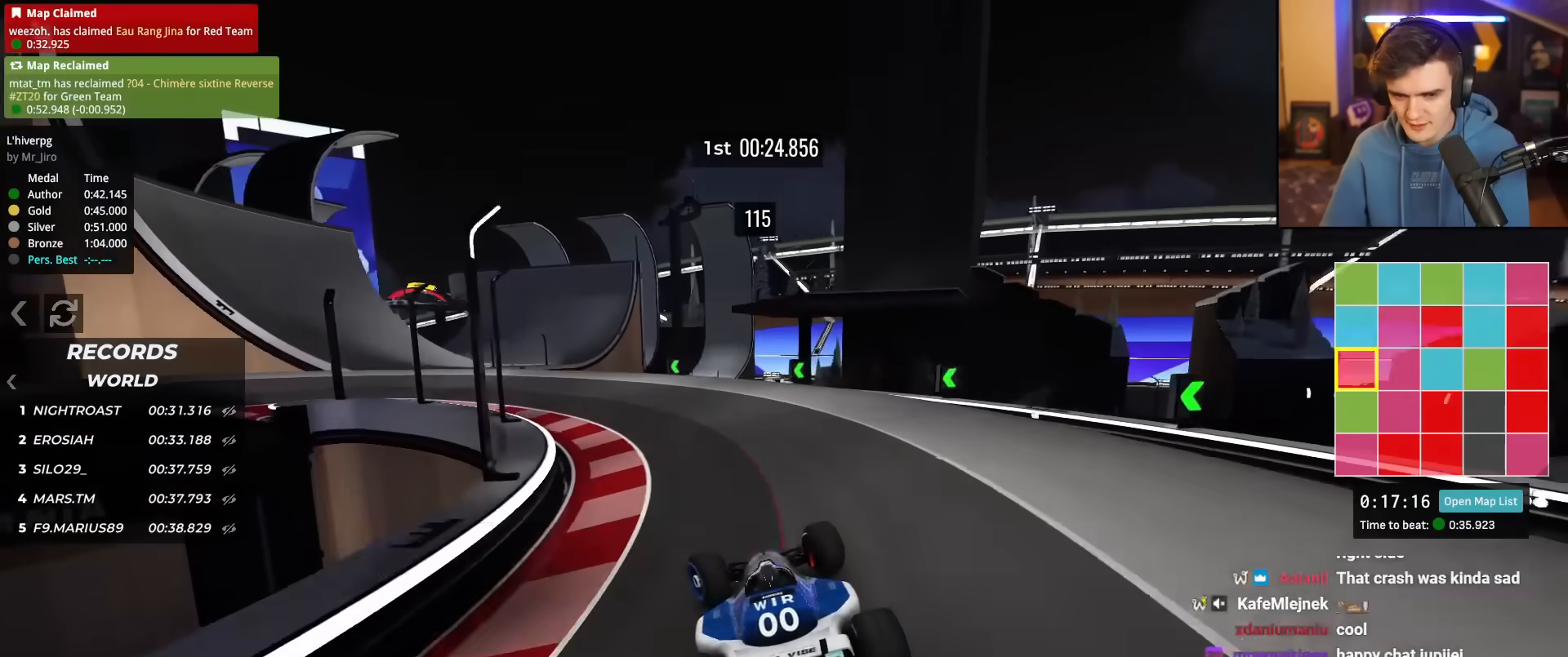
{"keys": ["left", "up"], "events": [[100, "left", "up"], [133, "left", "down"], [433, "left", "up"], [483, "left", "down"]]}
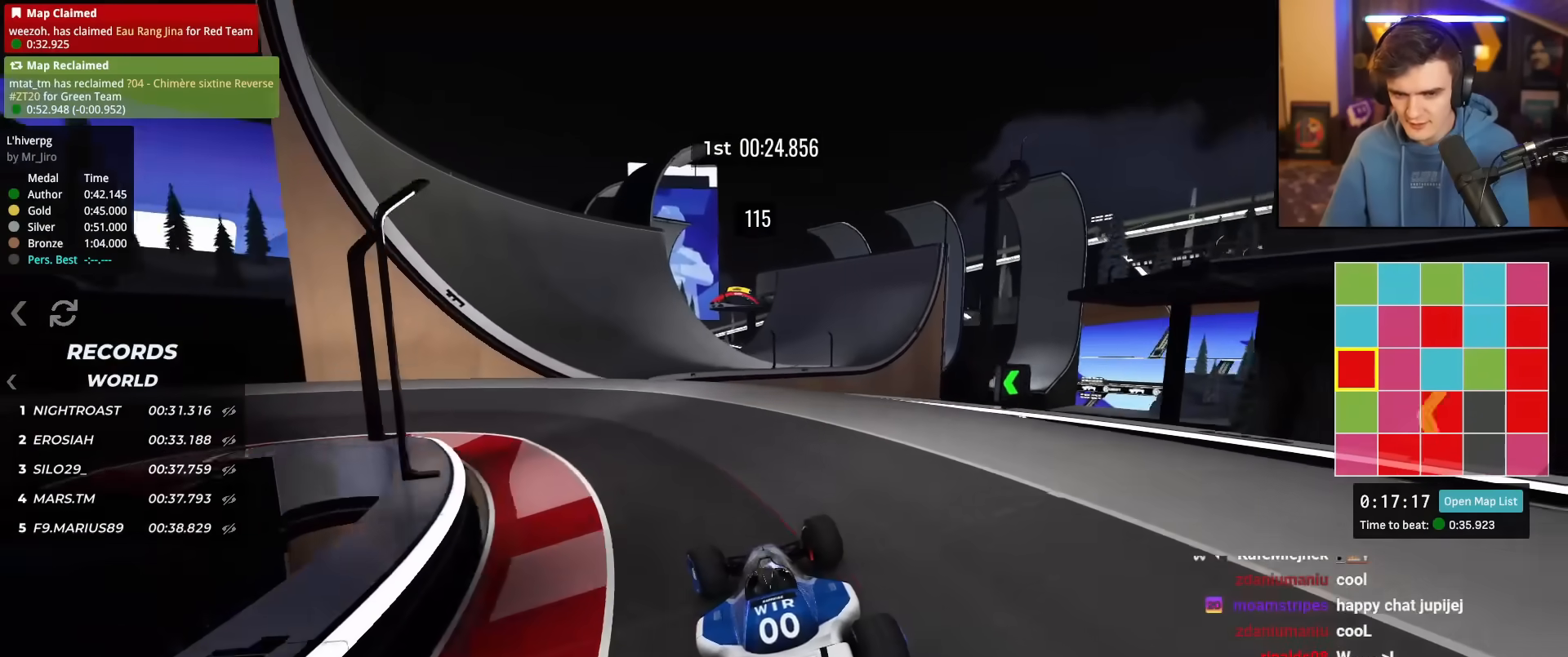
{"keys": ["right", "up"], "events": [[117, "left", "up"], [217, "right", "down"], [267, "right", "up"], [501, "right", "down"]]}
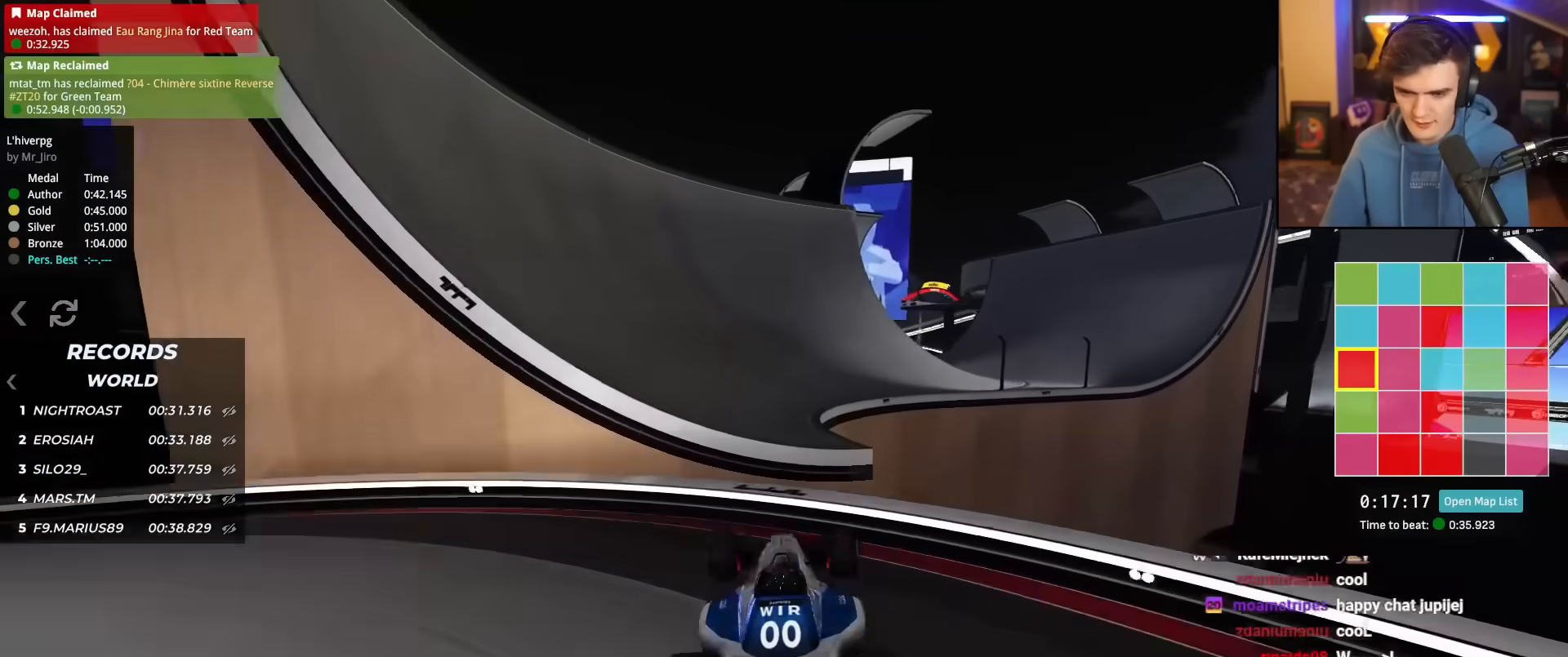
{"keys": ["right", "up"], "events": []}
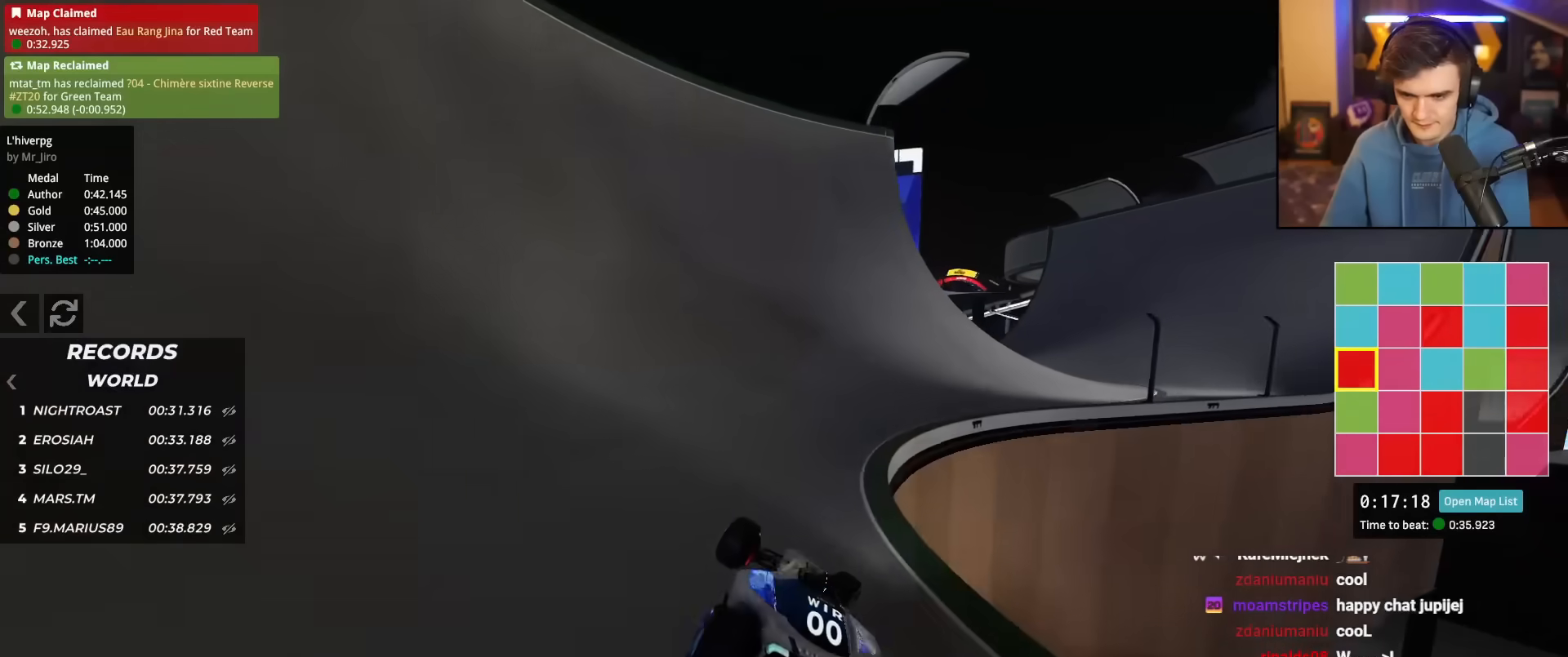
{"keys": ["up"], "events": [[284, "right", "up"], [334, "right", "down"], [484, "right", "up"]]}
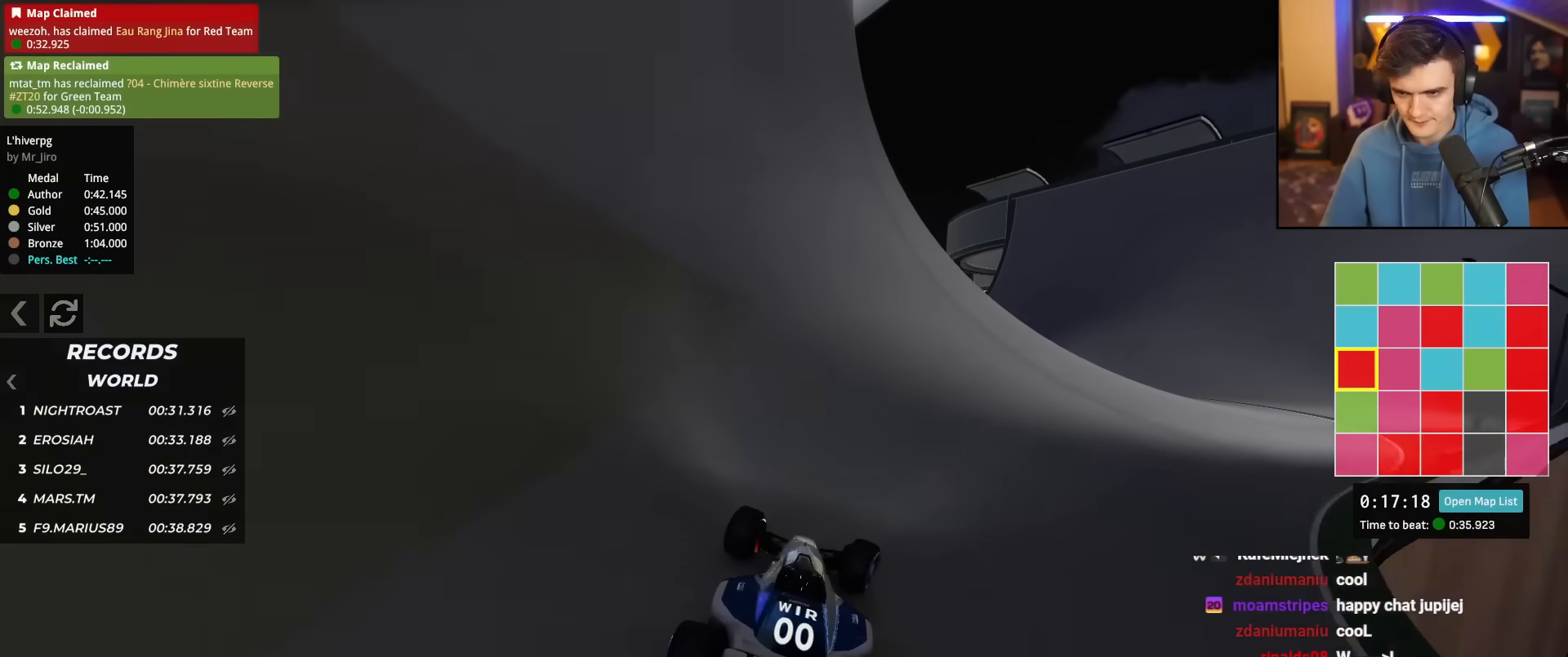
{"keys": ["left", "up"], "events": [[66, "left", "down"], [166, "left", "up"], [250, "left", "down"], [350, "left", "up"], [450, "left", "down"]]}
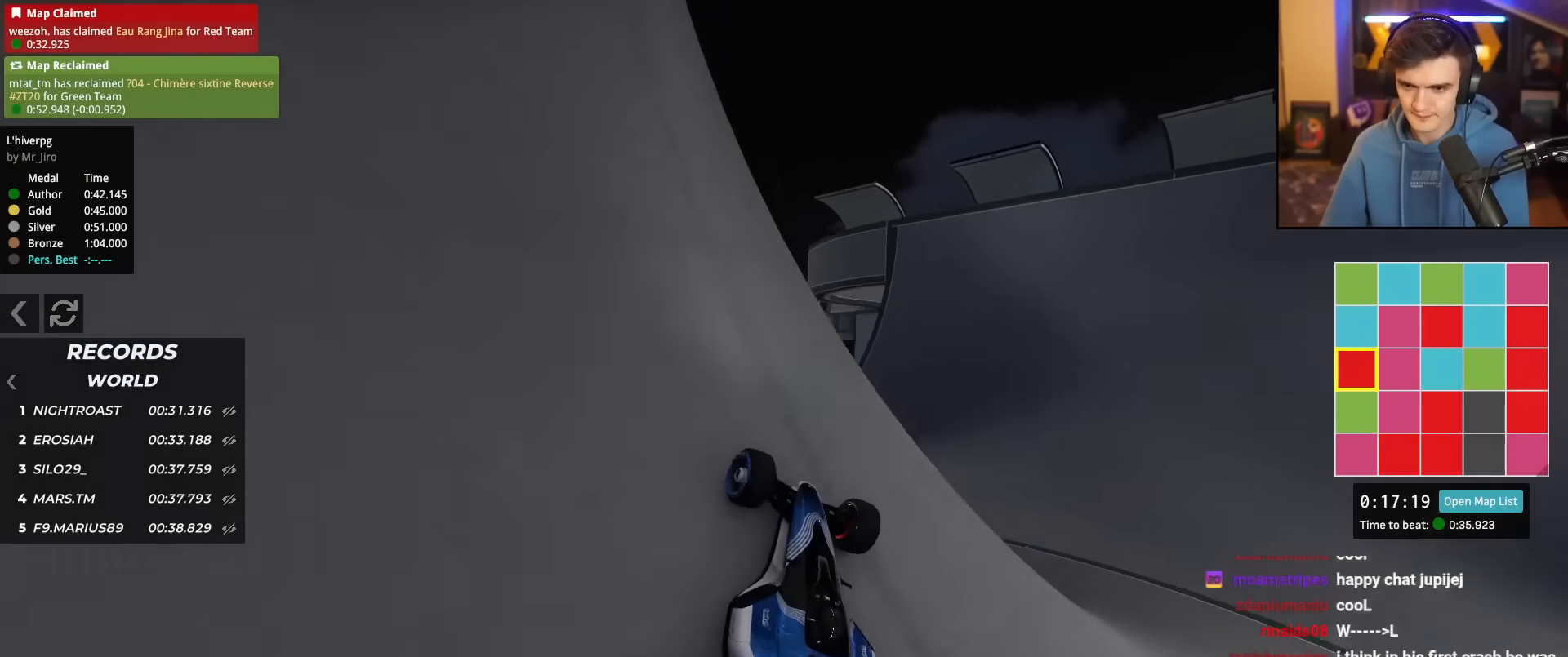
{"keys": ["right", "up"], "events": [[134, "left", "up"], [184, "right", "down"], [367, "up", "up"], [501, "up", "down"]]}
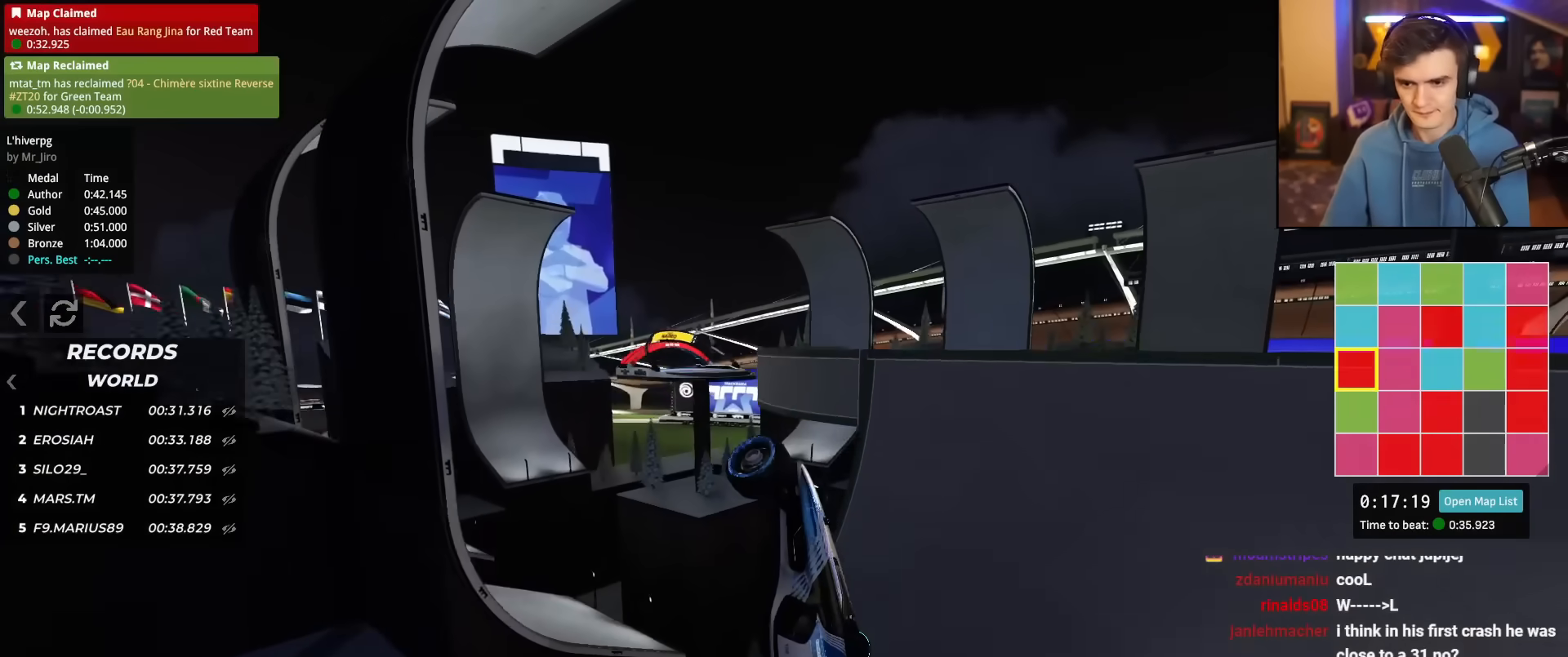
{"keys": ["right"], "events": [[200, "up", "up"]]}
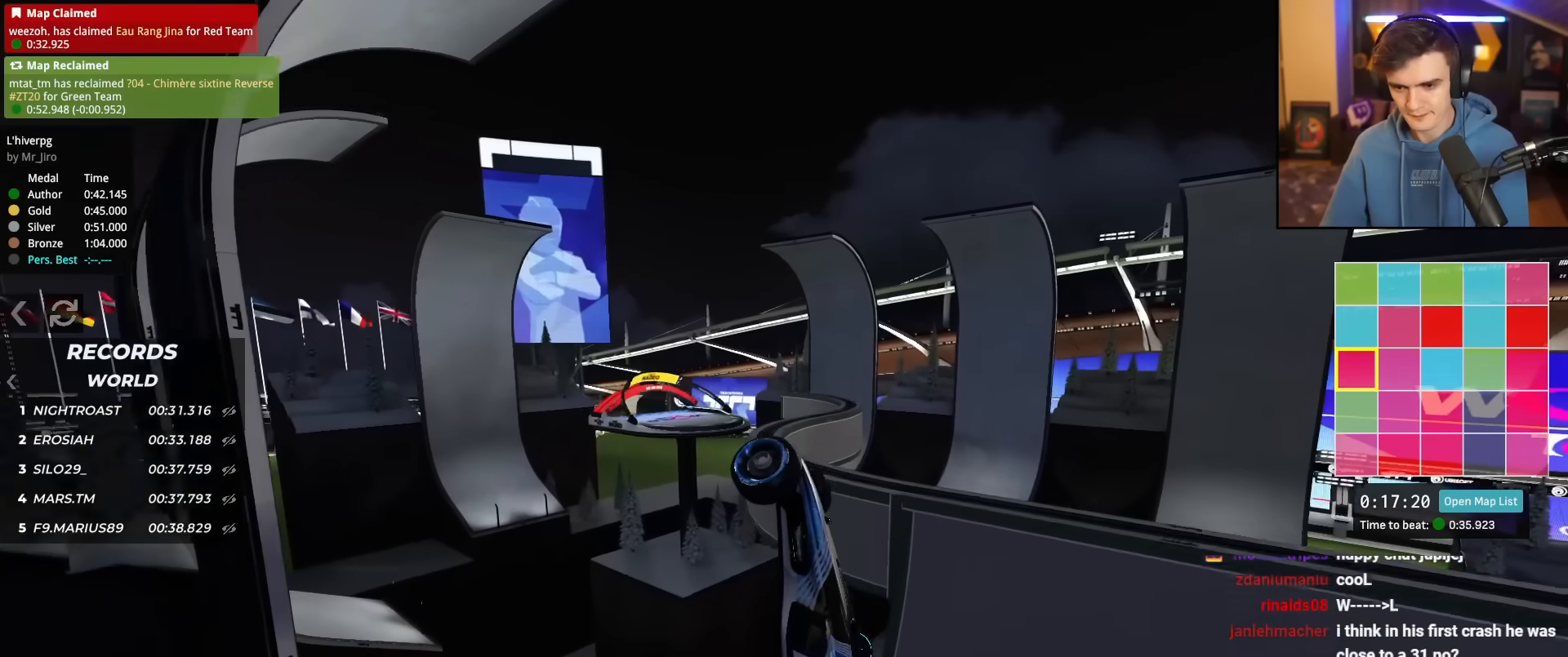
{"keys": ["right", "up"], "events": [[117, "up", "down"]]}
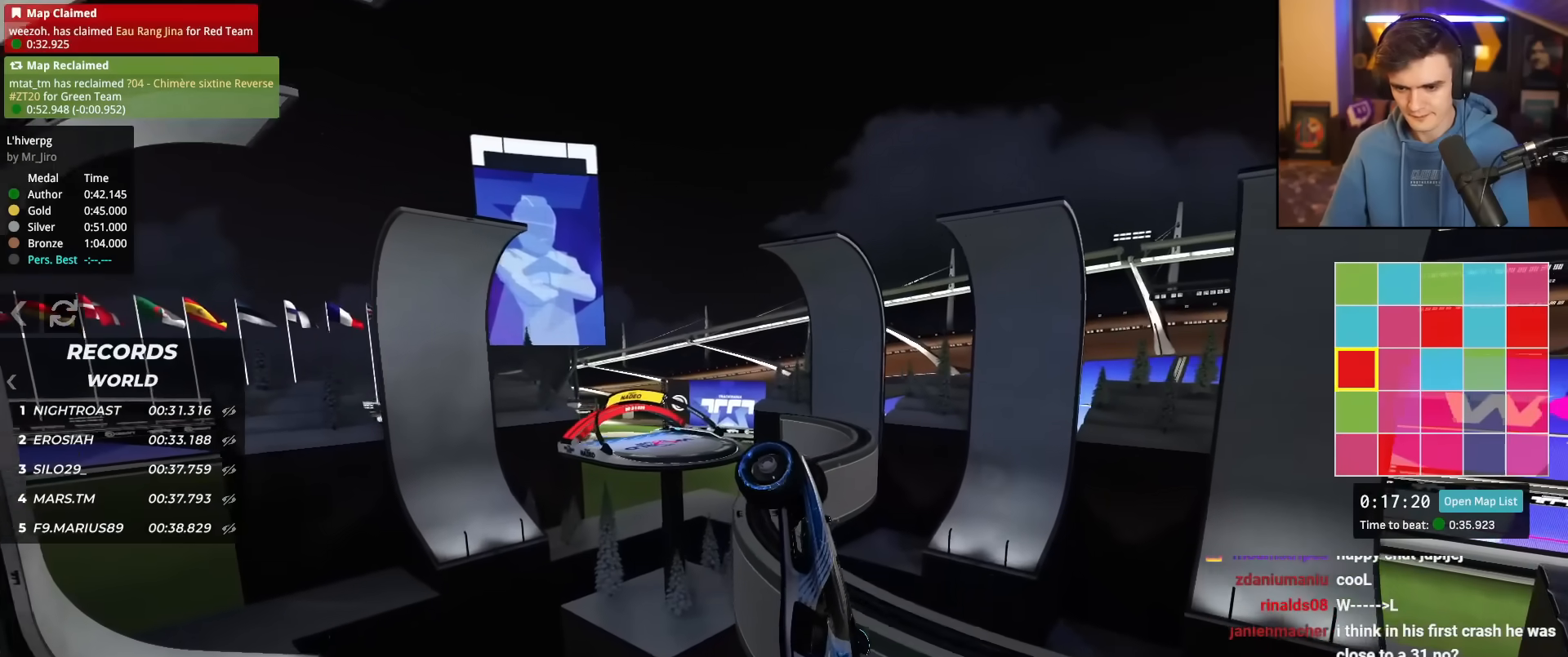
{"keys": ["right"], "events": [[216, "up", "up"]]}
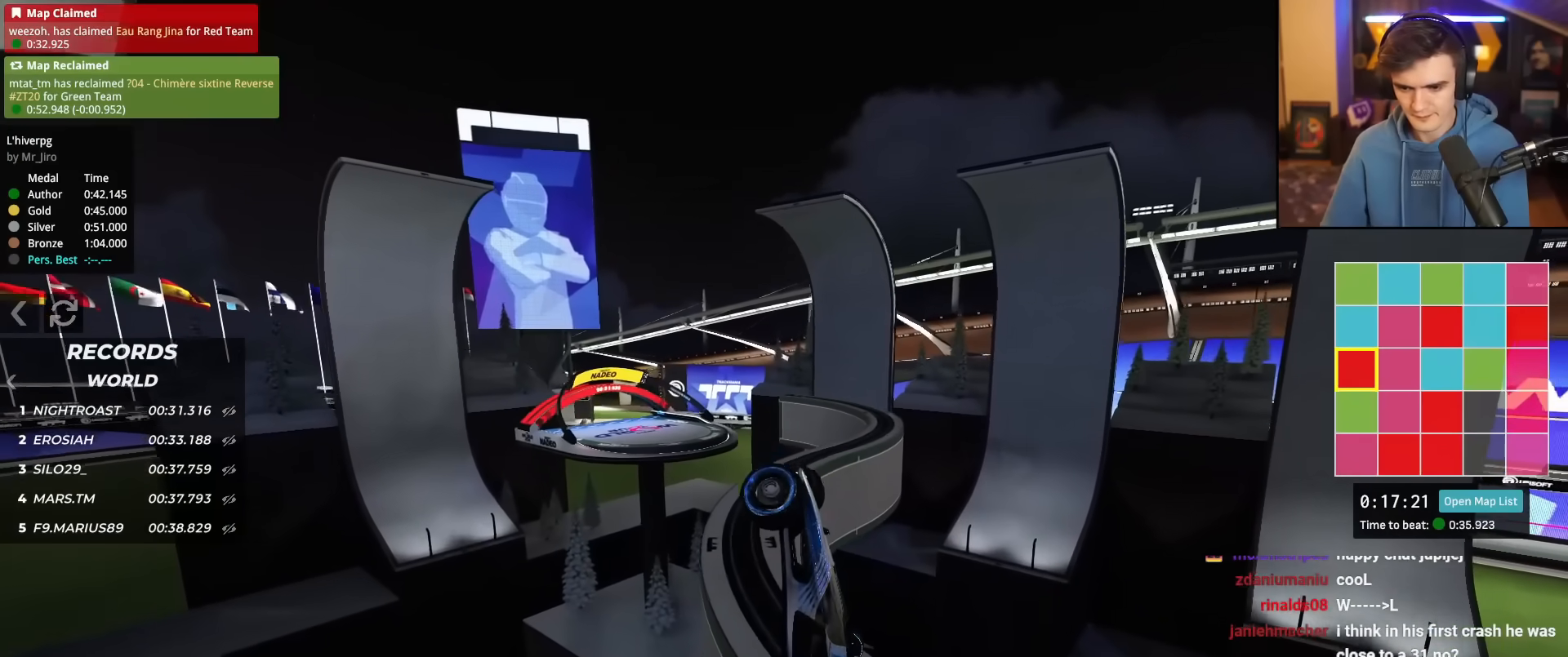
{"keys": ["up"], "events": [[200, "up", "down"], [384, "right", "up"]]}
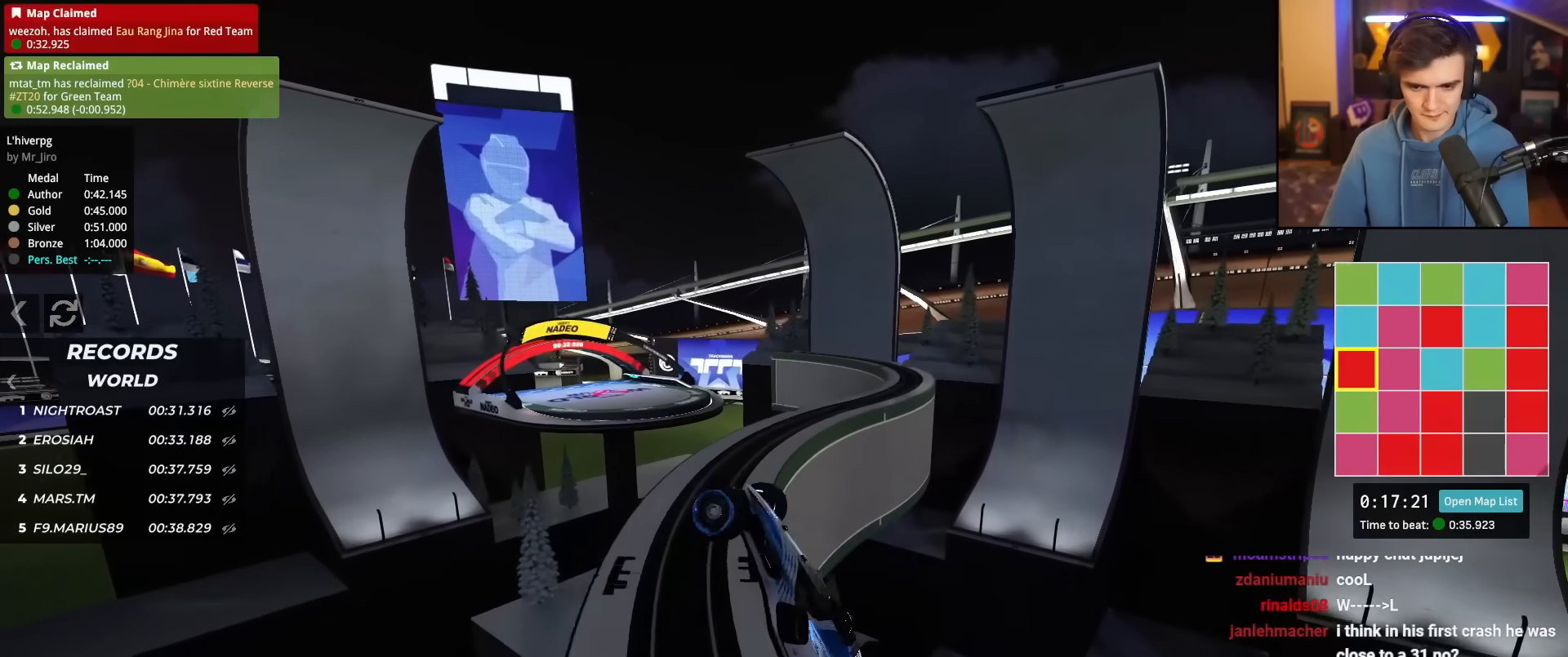
{"keys": ["down", "right", "up"], "events": [[33, "right", "down"], [500, "down", "down"]]}
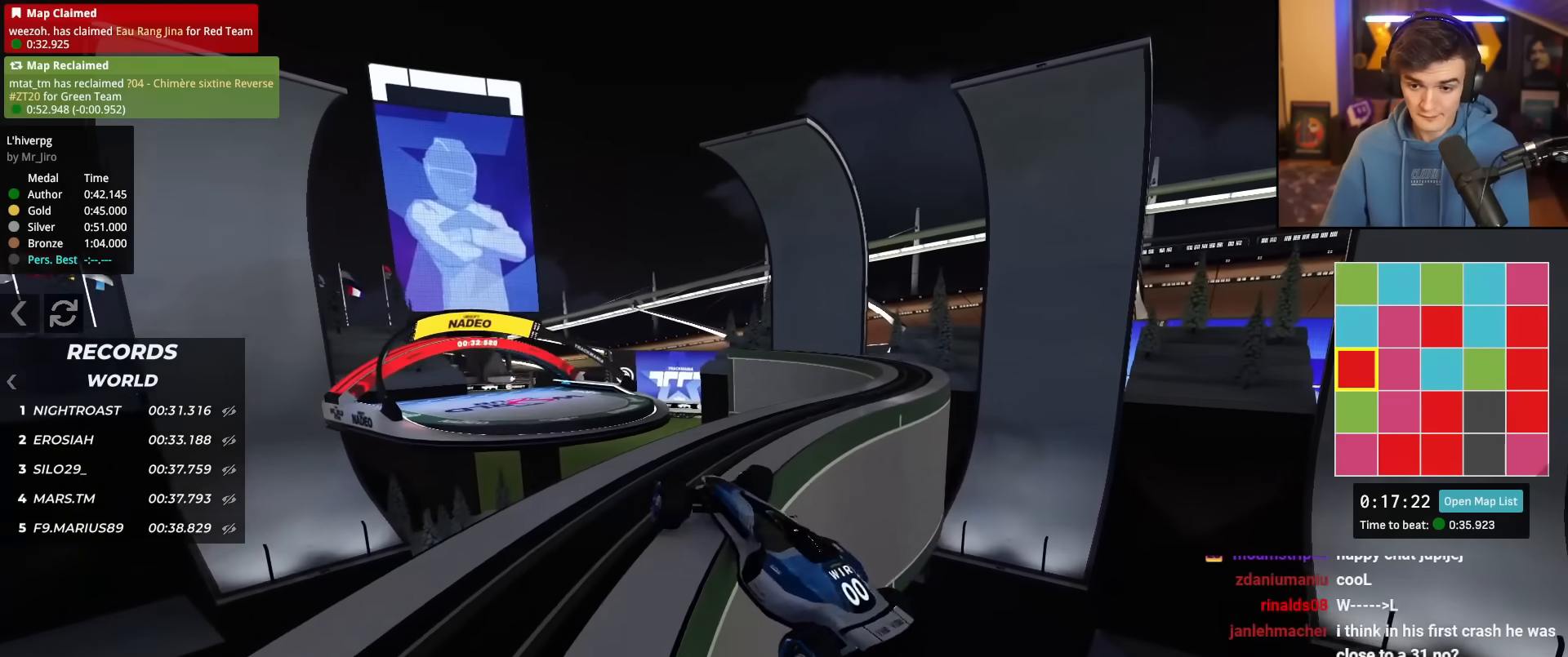
{"keys": ["up"], "events": [[317, "right", "up"], [367, "down", "up"]]}
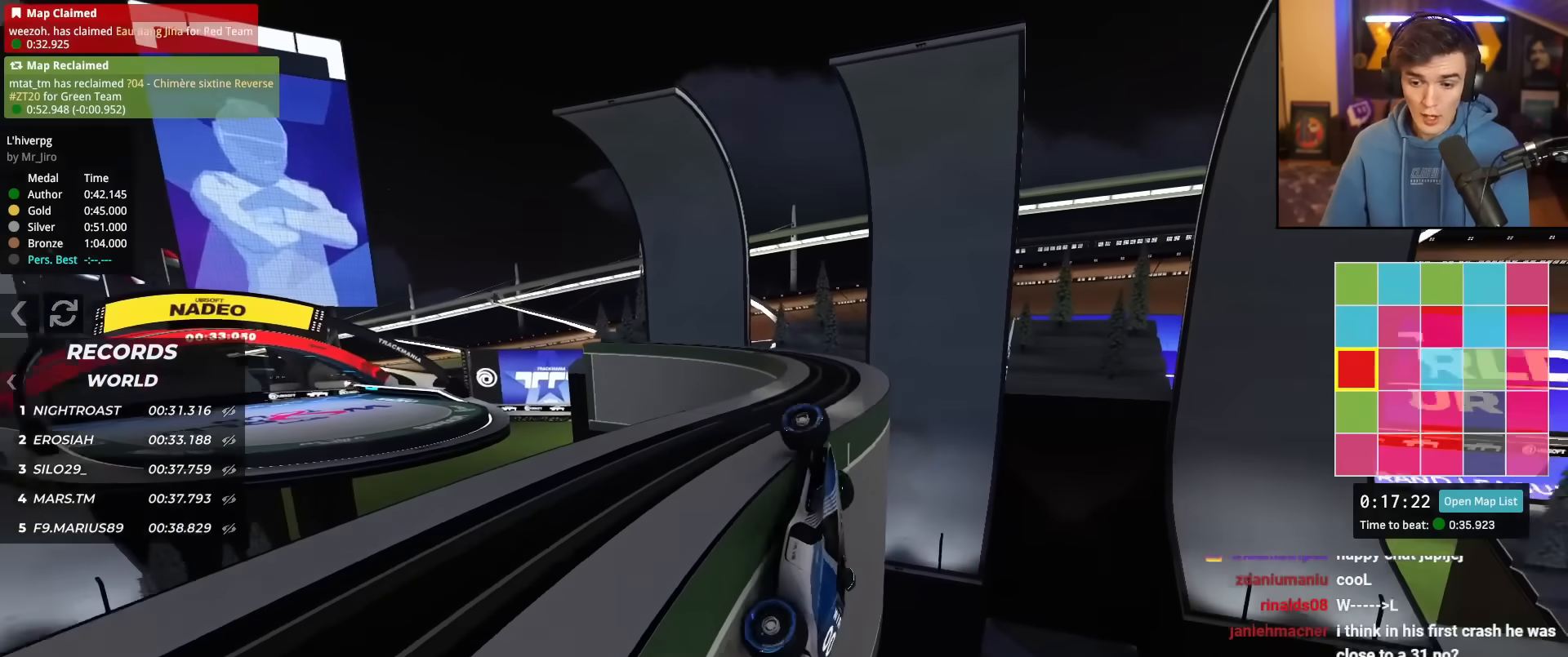
{"keys": ["up"], "events": []}
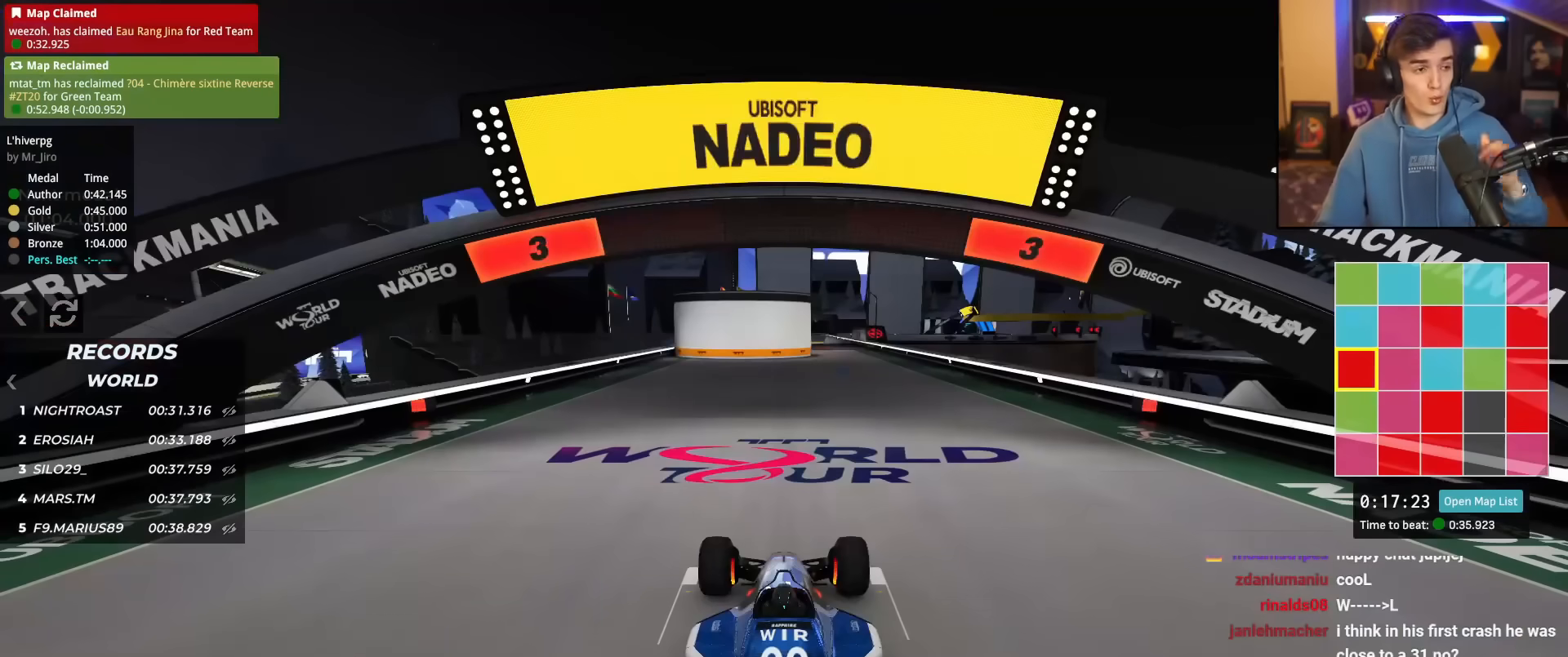
{"keys": ["up"], "events": []}
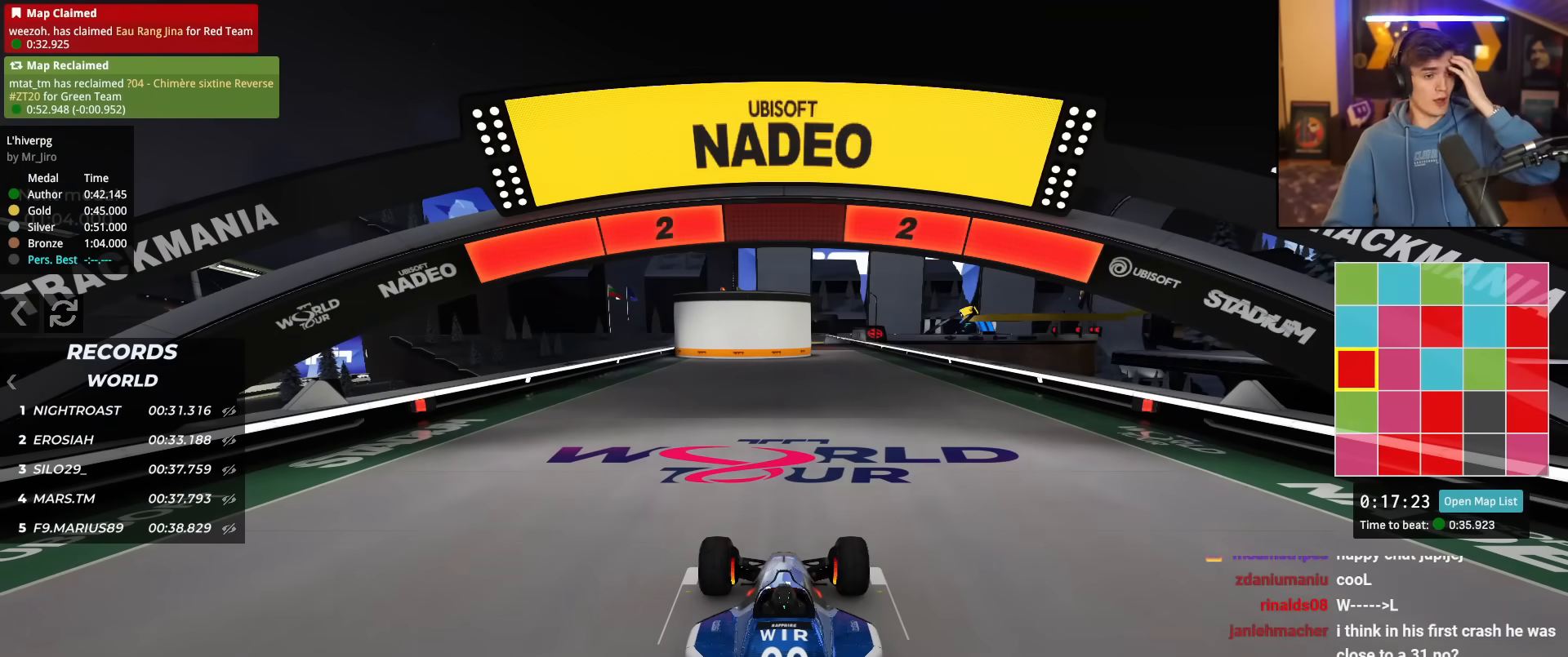
{"keys": ["up"], "events": []}
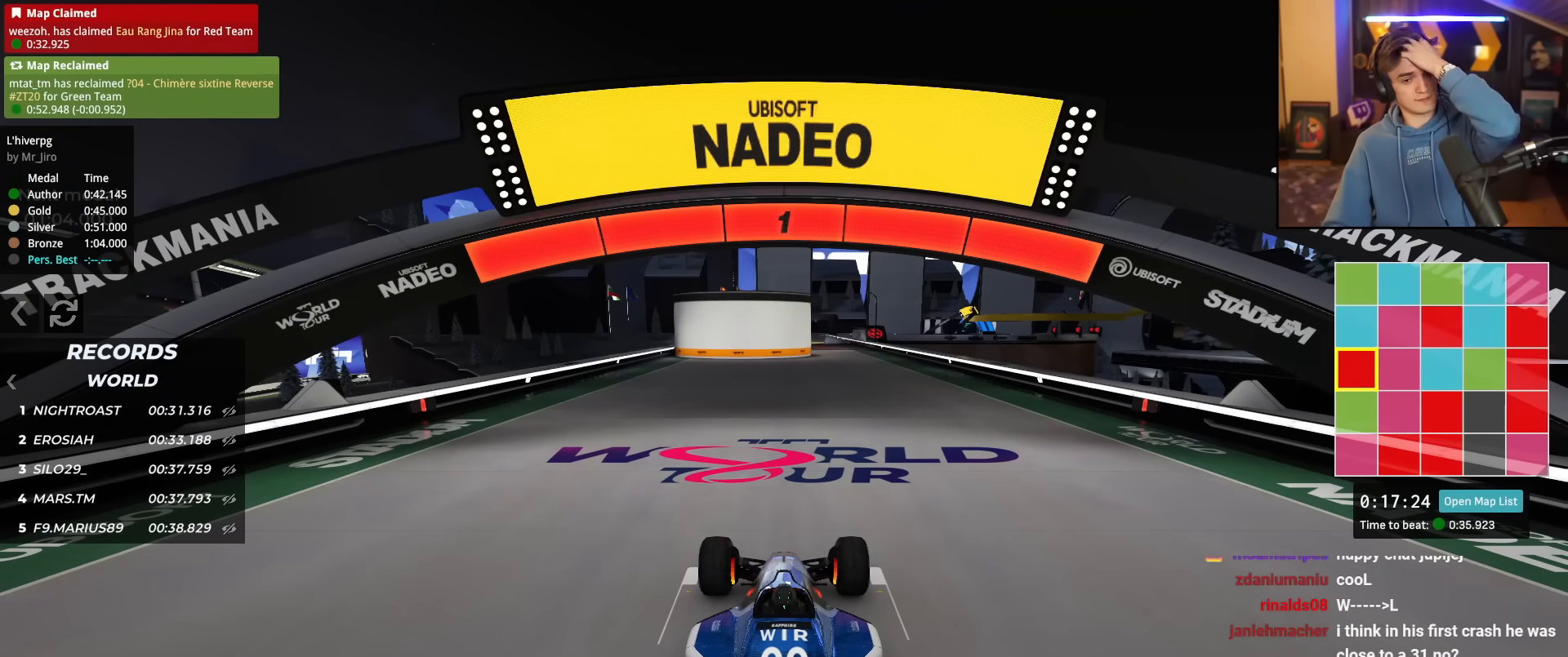
{"keys": ["up"], "events": []}
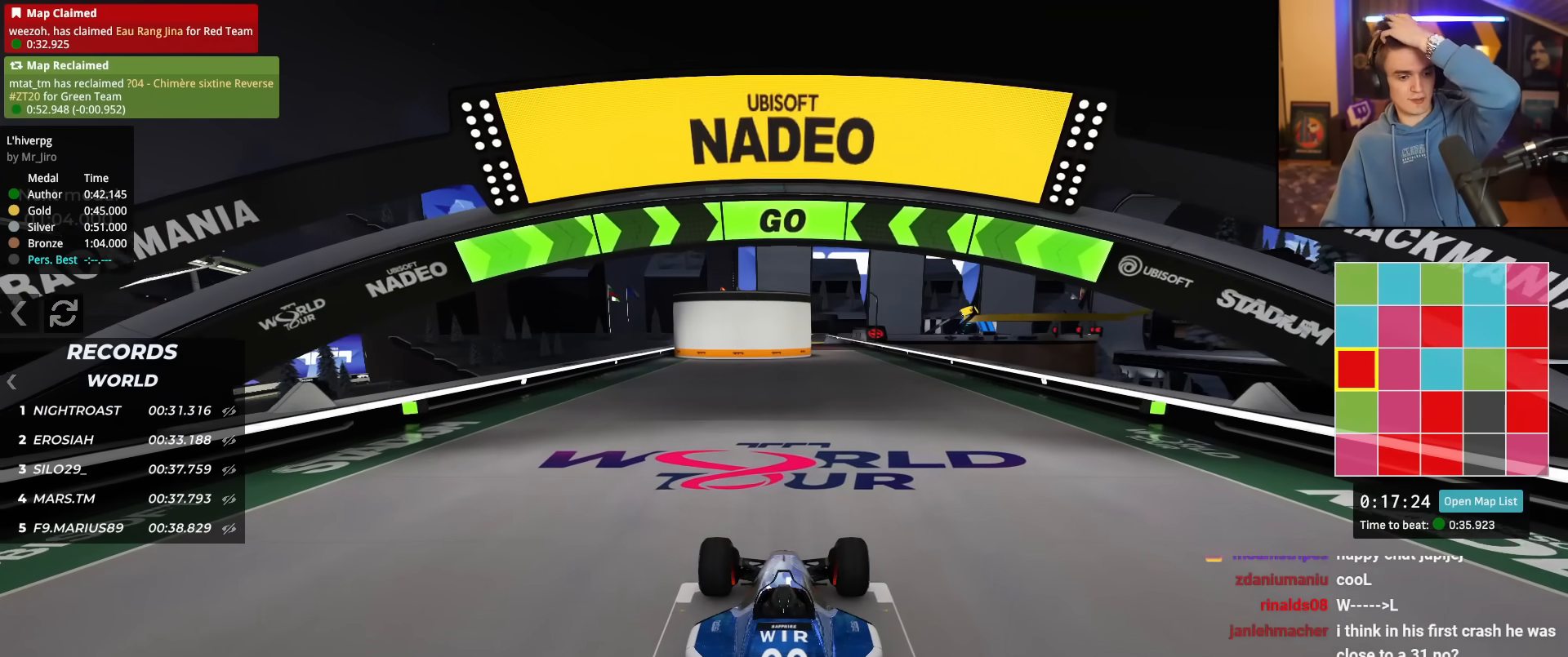
{"keys": ["up"], "events": []}
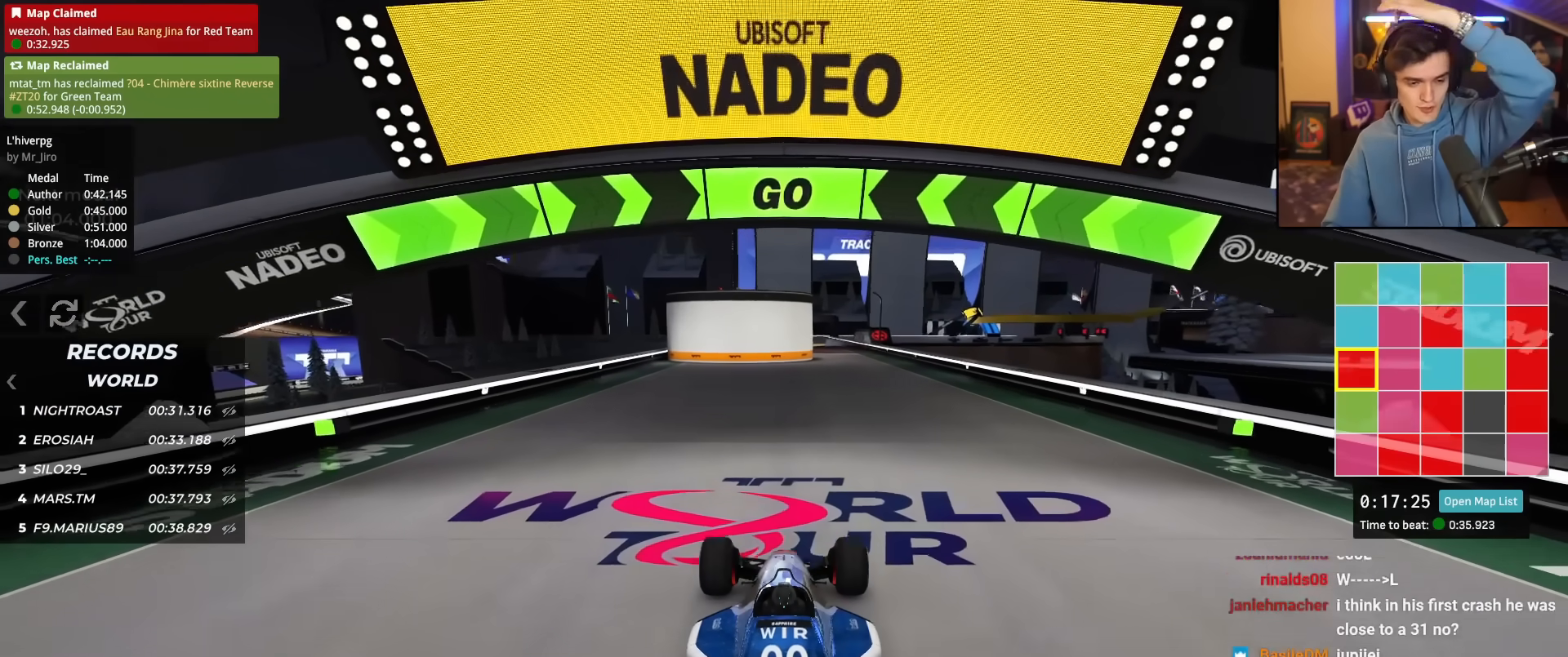
{"keys": ["up"], "events": [[284, "right", "down"], [317, "right", "up"]]}
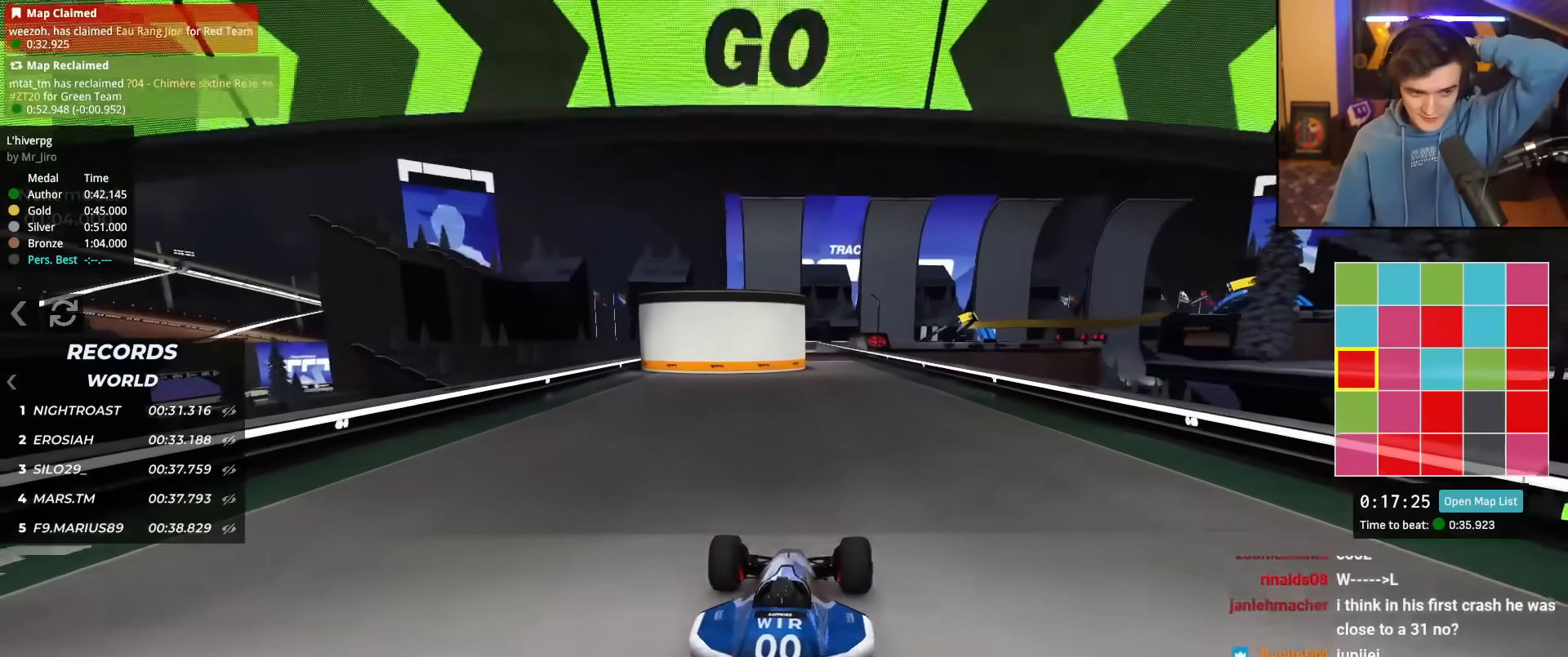
{"keys": ["up"], "events": []}
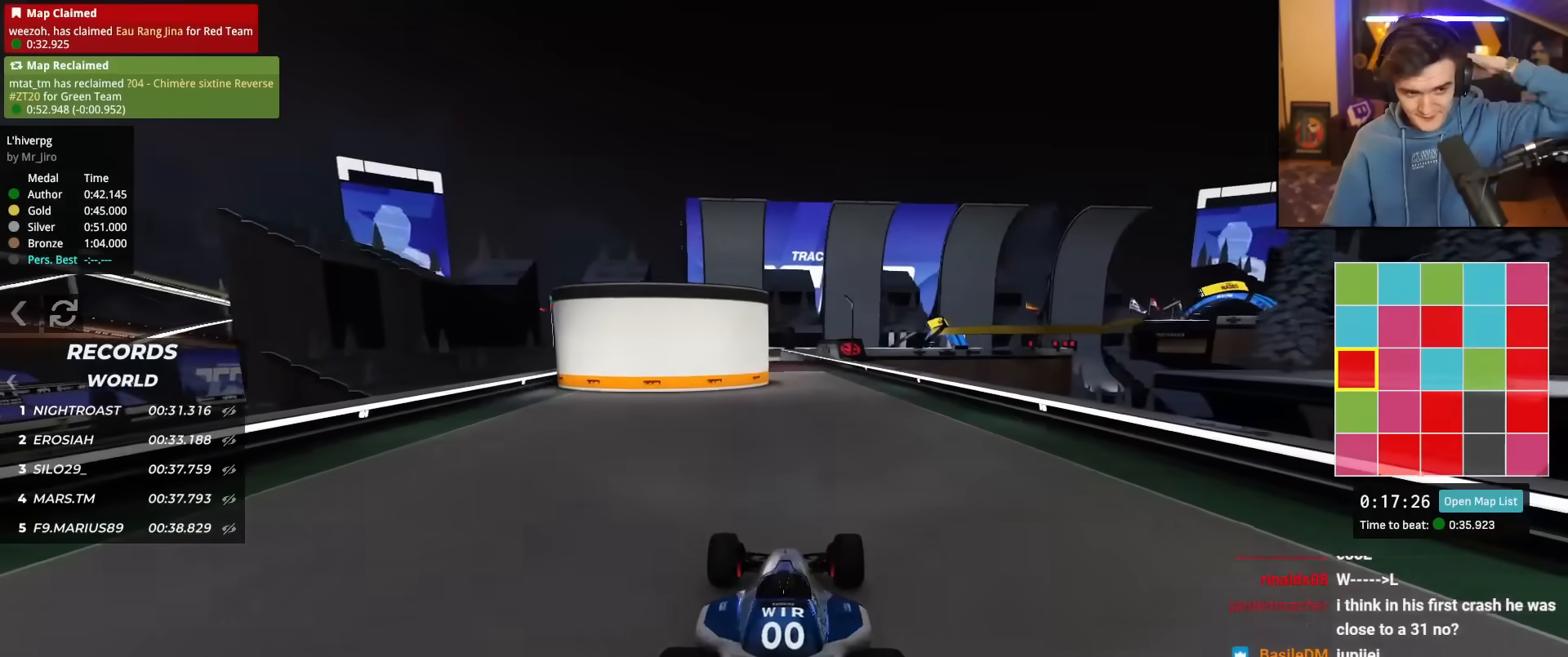
{"keys": ["up"], "events": [[217, "right", "down"], [267, "right", "up"], [400, "left", "down"], [451, "left", "up"]]}
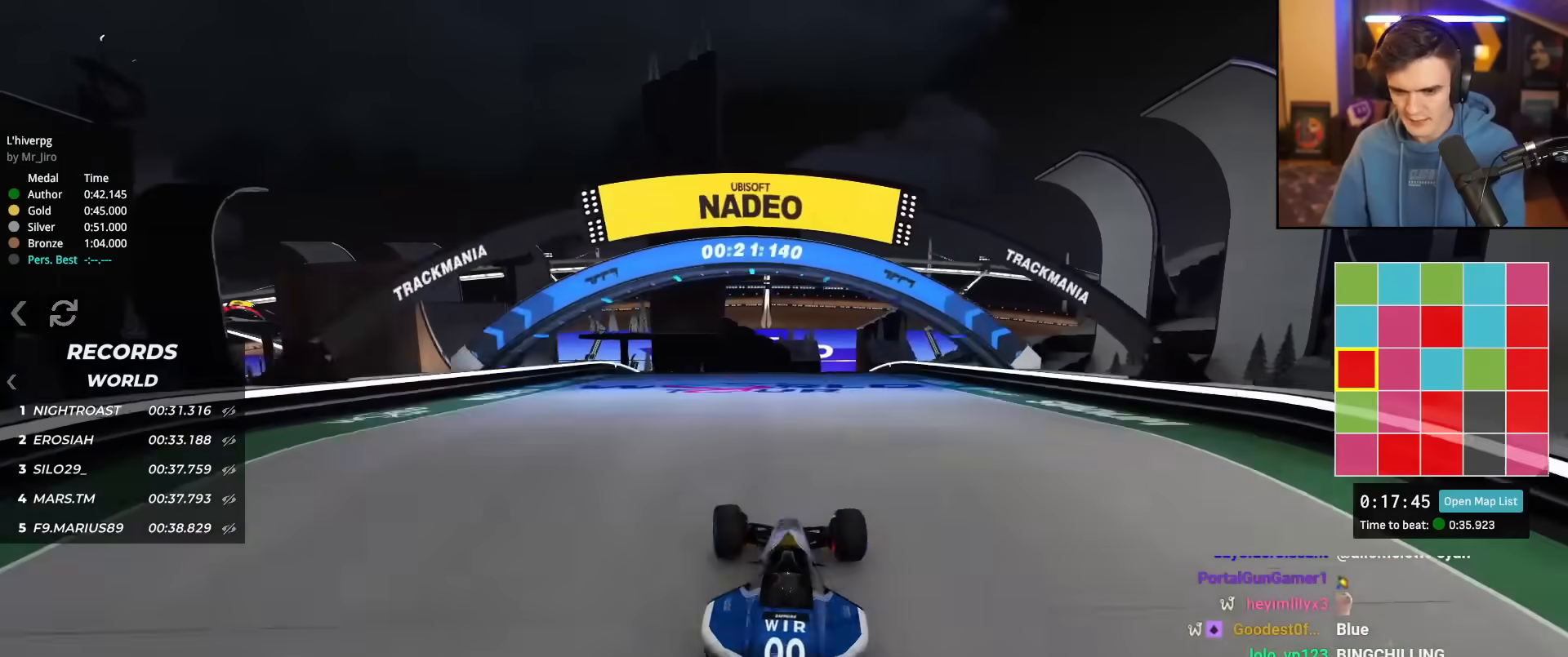
{"keys": ["up"], "events": [[283, "right", "down"], [417, "right", "up"]]}
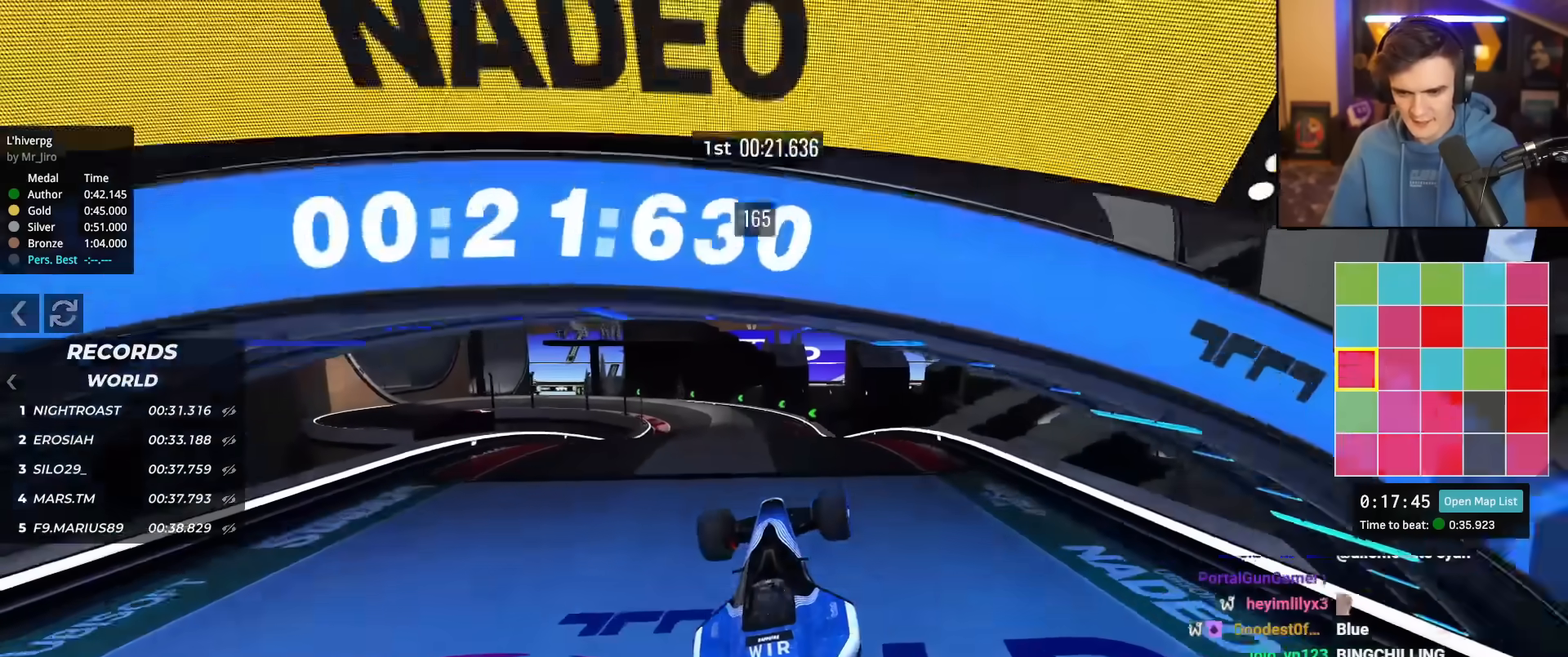
{"keys": ["up"], "events": []}
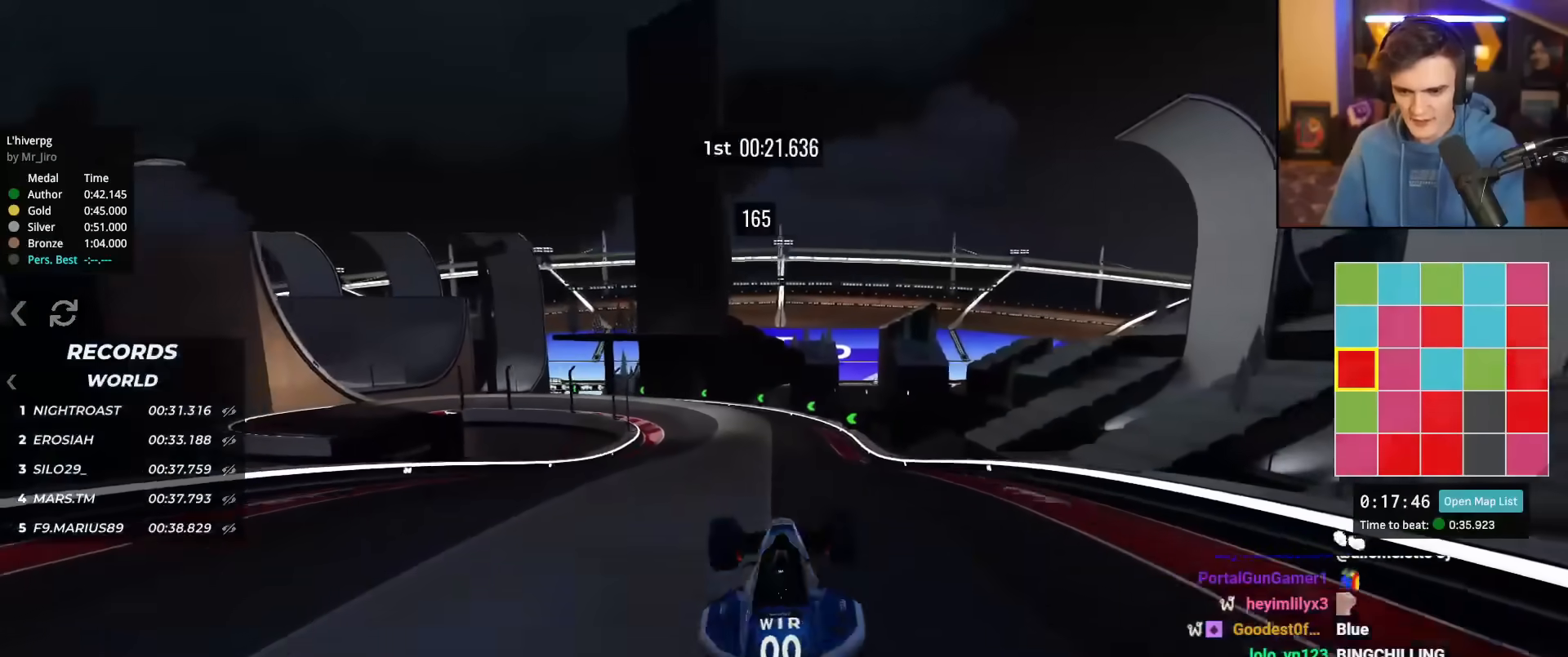
{"keys": ["up"], "events": []}
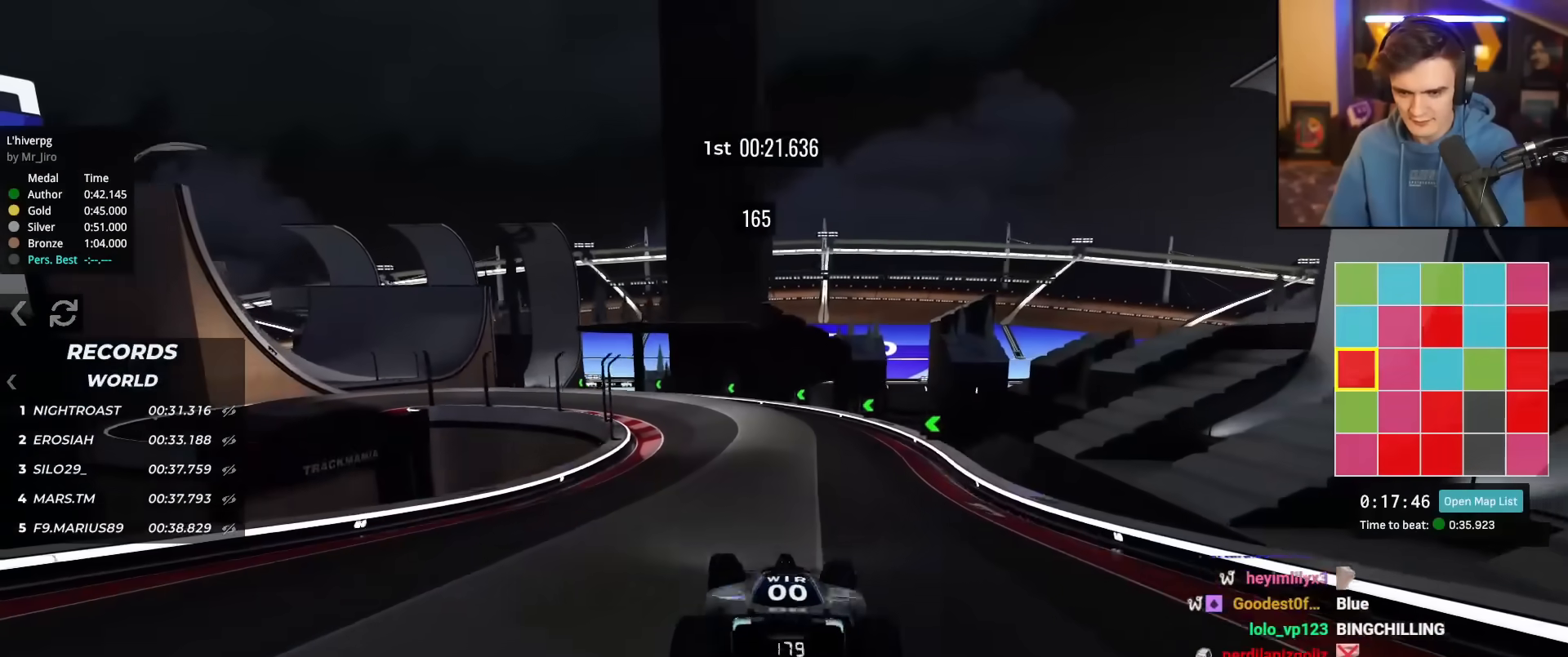
{"keys": ["left", "up"], "events": [[234, "left", "down"], [334, "left", "up"], [417, "left", "down"]]}
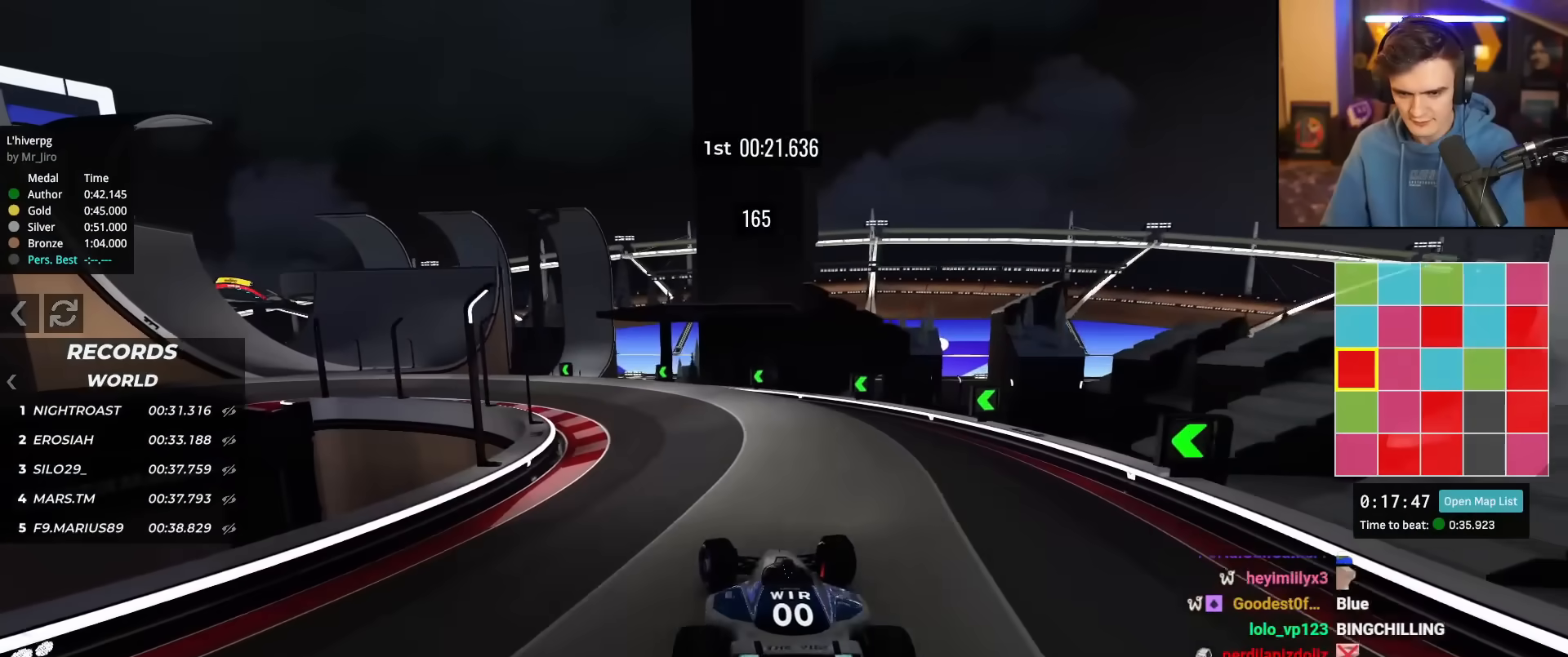
{"keys": ["left", "up"], "events": [[250, "left", "up"], [350, "left", "down"]]}